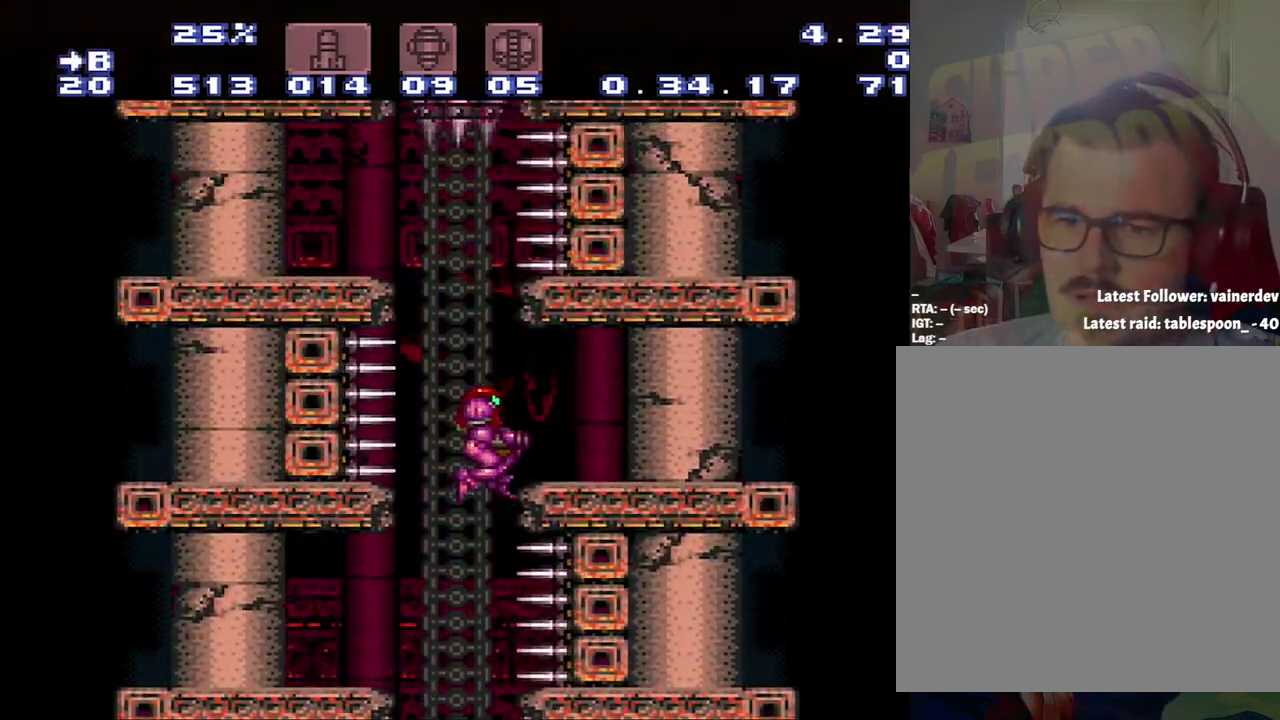
Gameplay with a controller (Nintendo layout); each line is a JSON object with the inputs held at the frame after it. "events" lists button and stick changes between this image and that frame as [ms after this image, input, new state], when the widget could be followed in between. Not read: L3 R3.
{"buttons": [], "events": [[217, "B", "up"], [483, "DPAD_RIGHT", "up"]]}
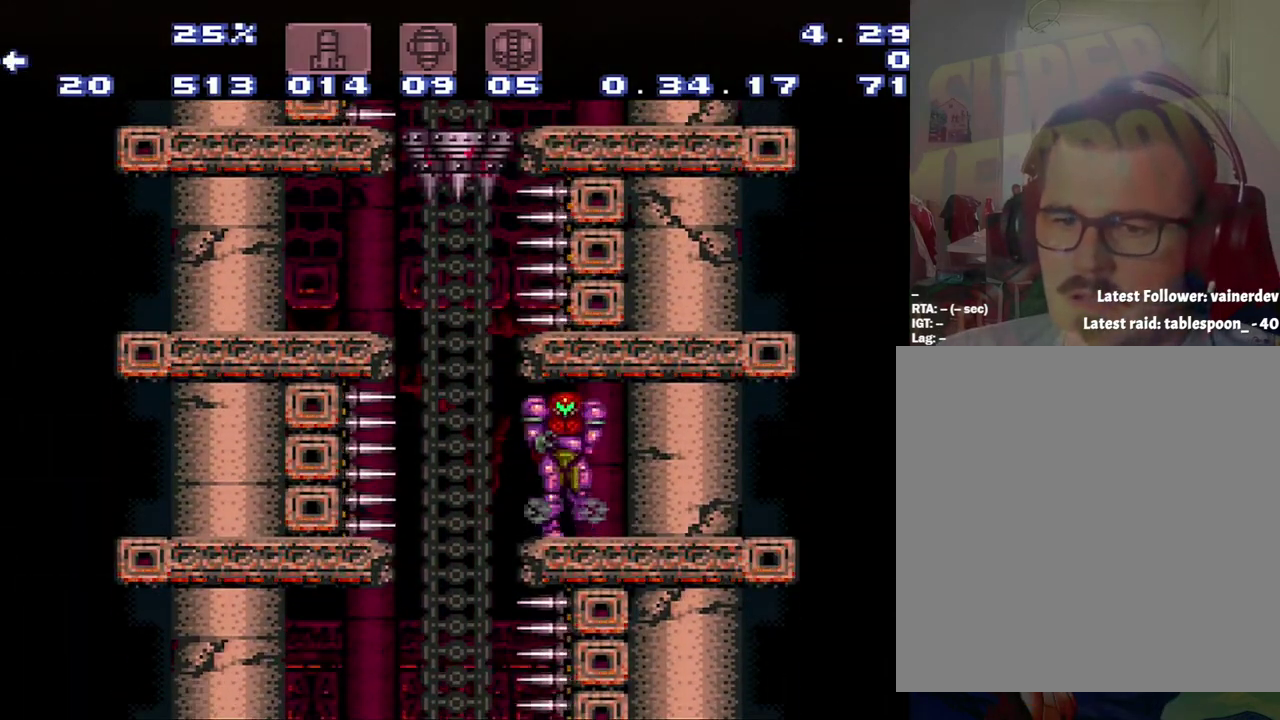
{"buttons": ["X"], "events": [[33, "X", "down"], [250, "X", "up"], [350, "X", "down"]]}
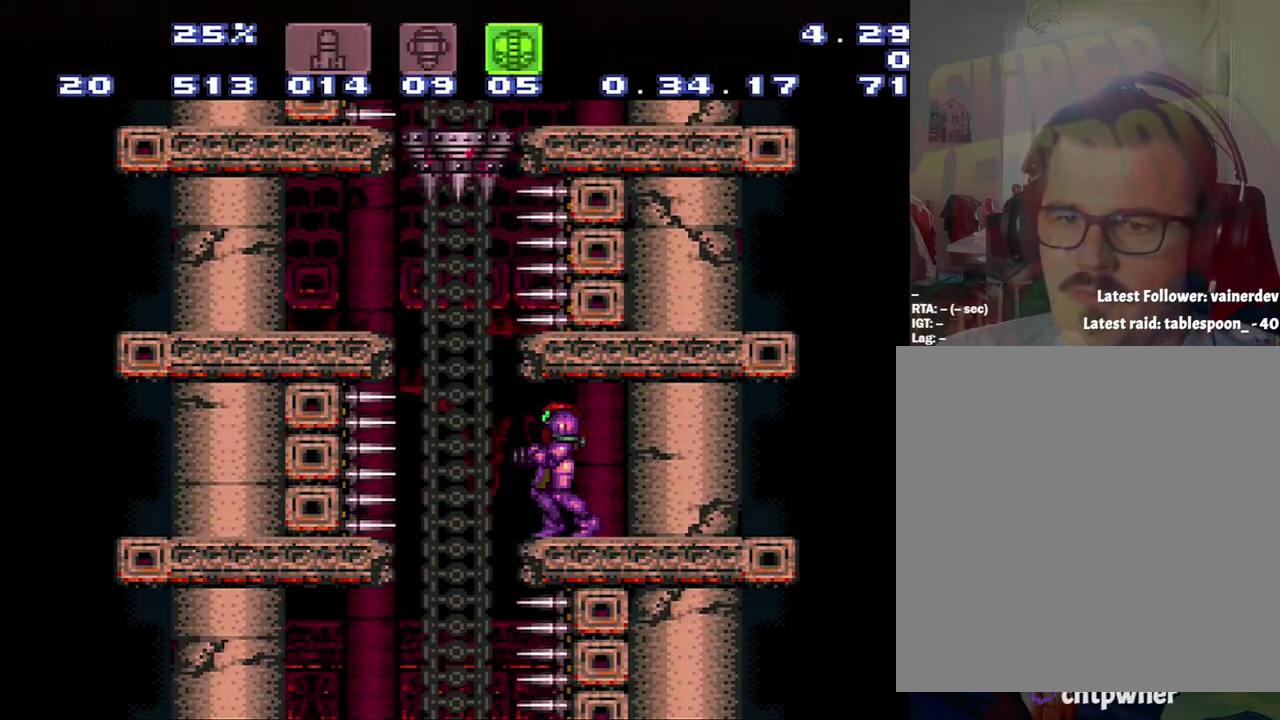
{"buttons": [], "events": [[17, "X", "up"]]}
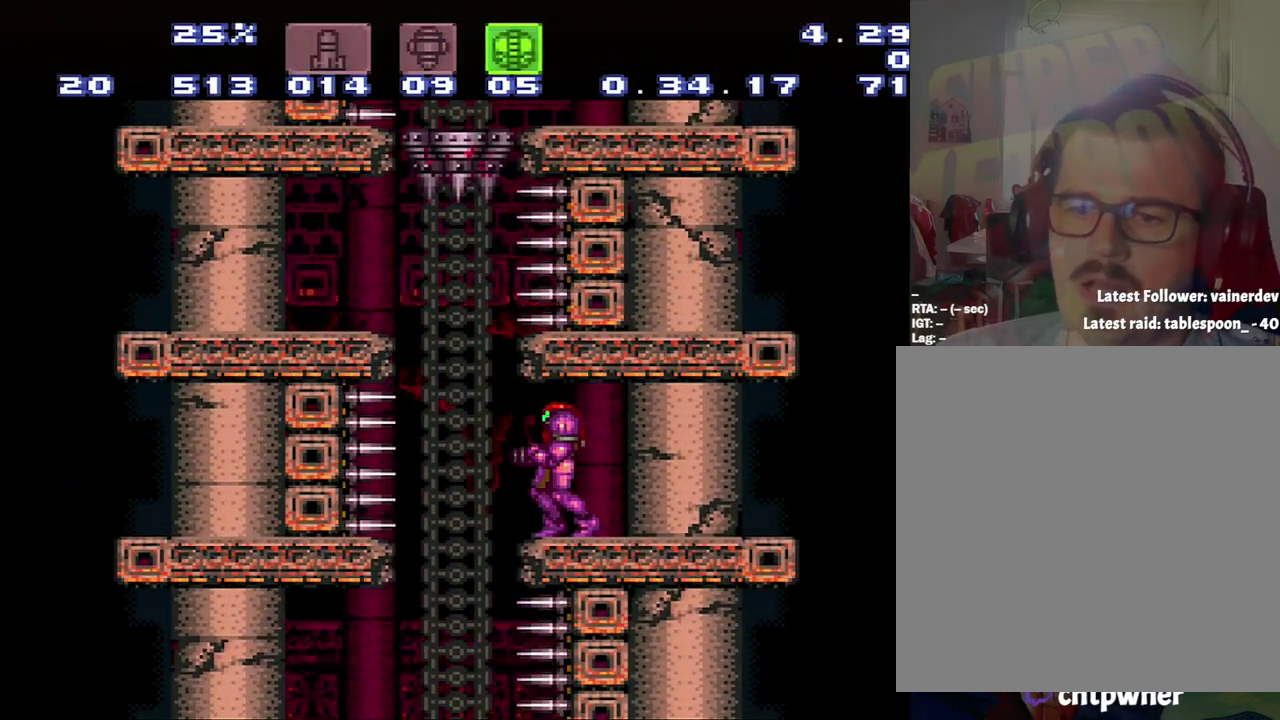
{"buttons": [], "events": []}
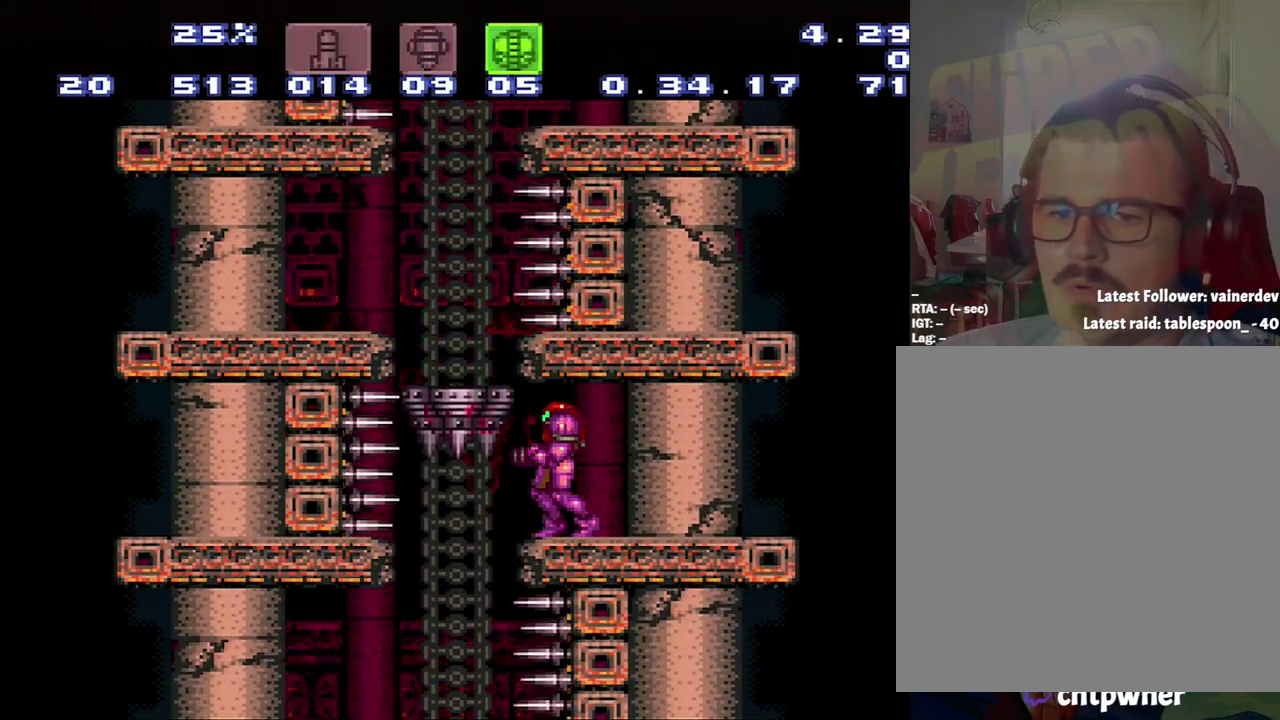
{"buttons": [], "events": [[167, "DPAD_LEFT", "down"], [383, "DPAD_LEFT", "up"]]}
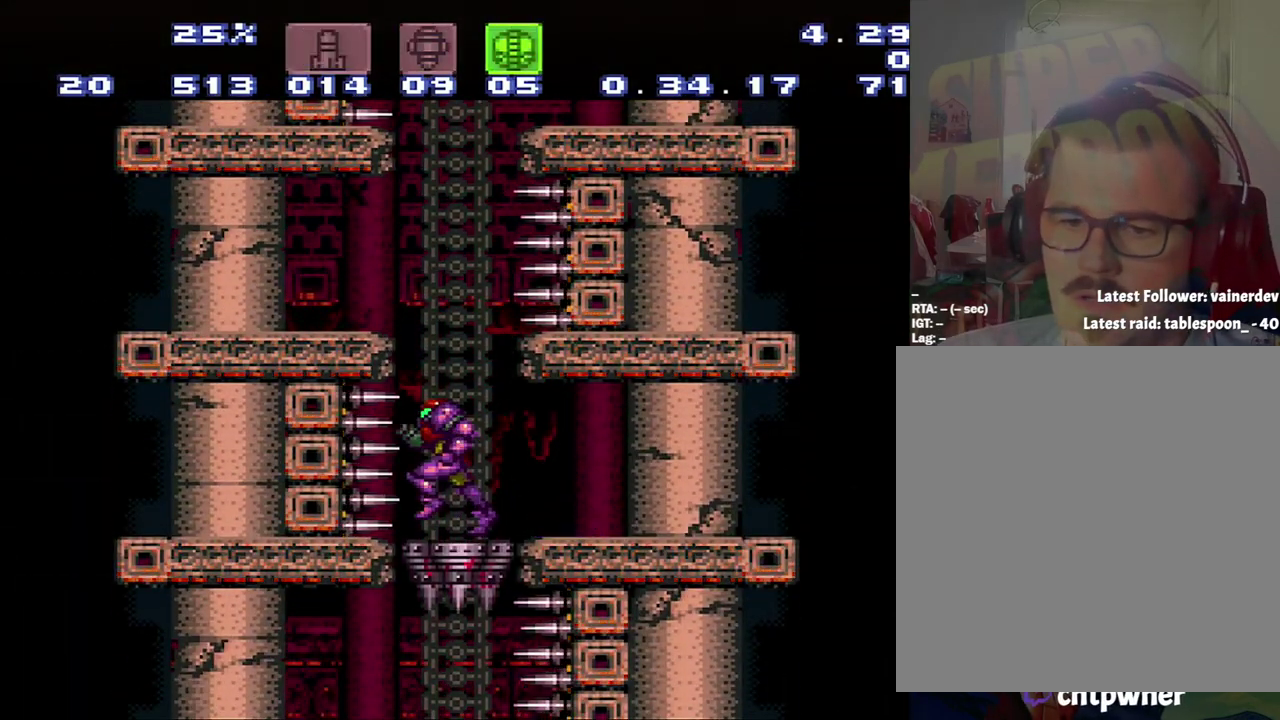
{"buttons": ["B"], "events": [[217, "B", "down"], [417, "DPAD_DOWN", "down"], [483, "DPAD_DOWN", "up"]]}
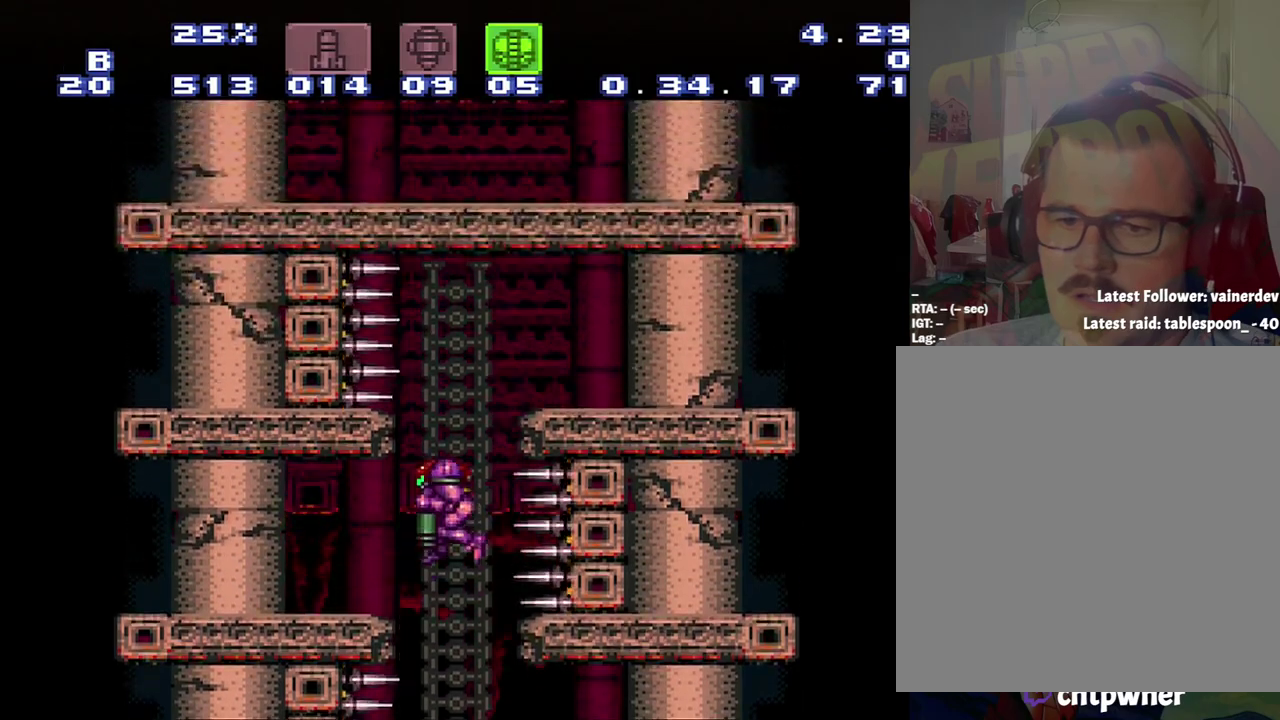
{"buttons": ["B", "DPAD_RIGHT"], "events": [[283, "DPAD_RIGHT", "down"]]}
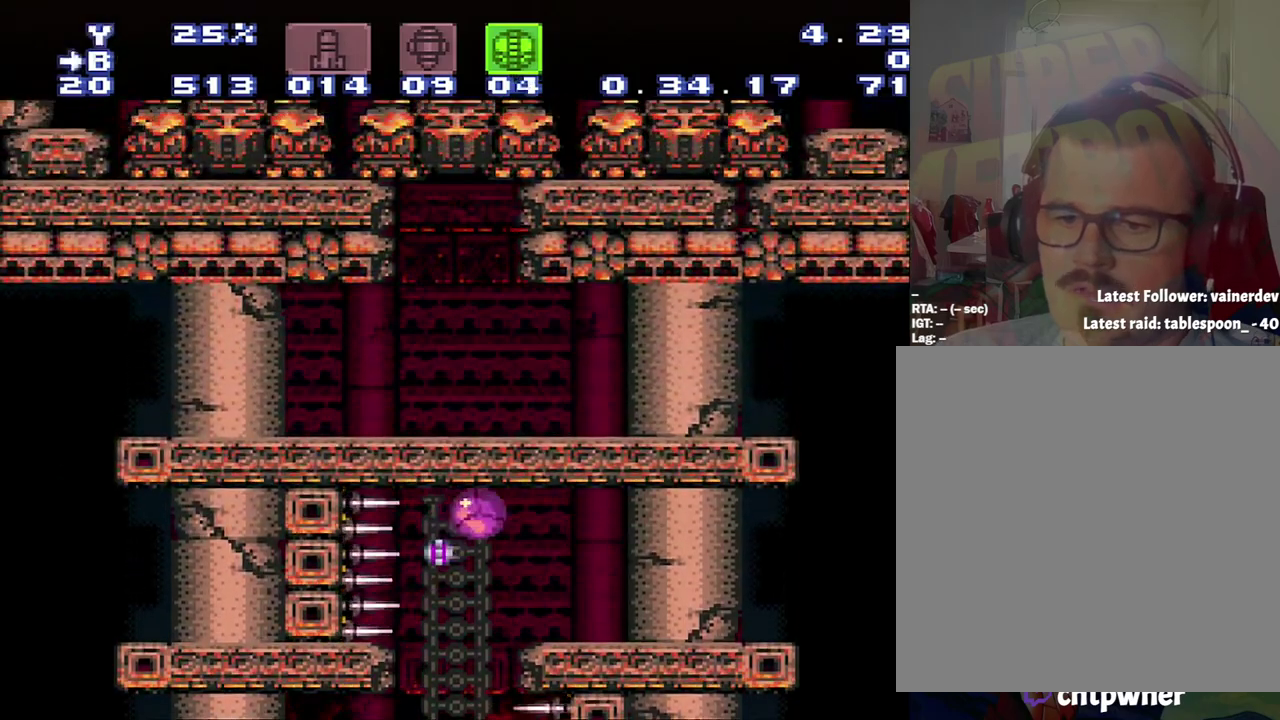
{"buttons": ["DPAD_RIGHT"], "events": [[67, "B", "up"], [233, "DPAD_RIGHT", "up"], [283, "DPAD_UP", "down"], [500, "DPAD_RIGHT", "down"], [500, "DPAD_UP", "up"]]}
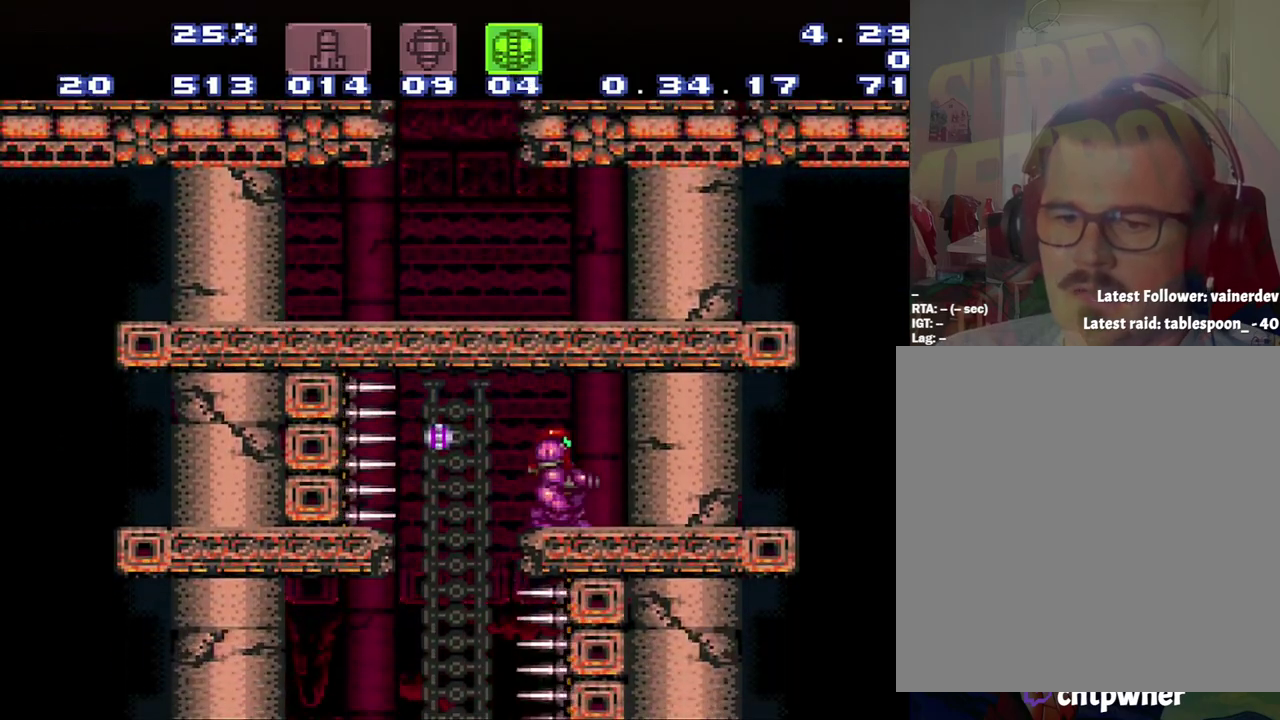
{"buttons": ["DPAD_UP"], "events": [[267, "DPAD_RIGHT", "up"], [267, "DPAD_UP", "down"], [267, "Y", "down"], [367, "Y", "up"]]}
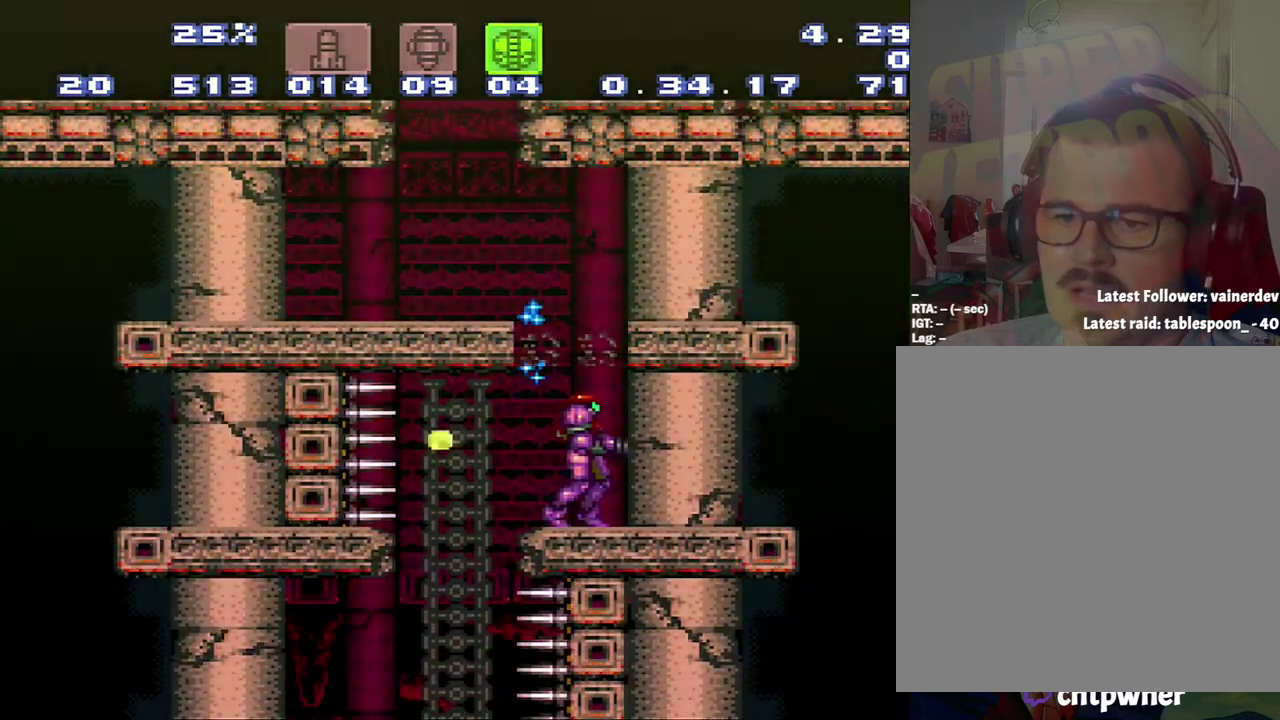
{"buttons": ["B", "DPAD_LEFT"], "events": [[50, "B", "down"], [50, "DPAD_UP", "up"], [133, "DPAD_LEFT", "down"]]}
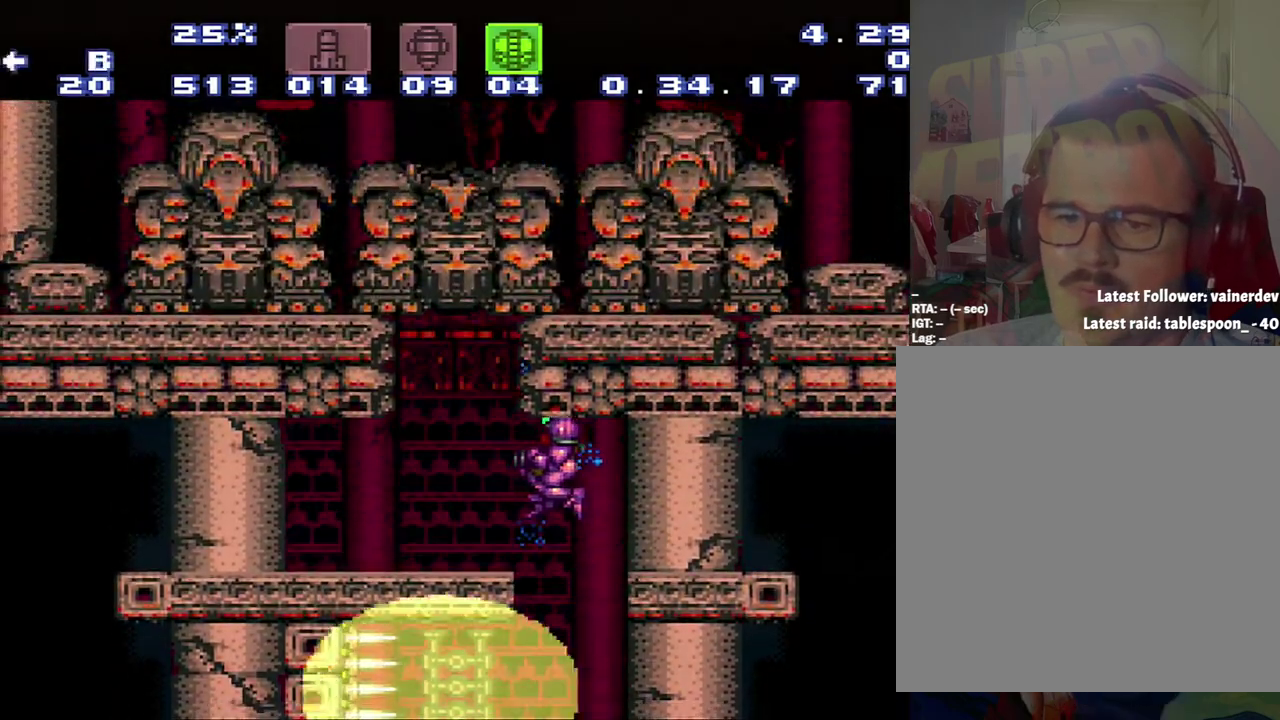
{"buttons": ["DPAD_LEFT"], "events": [[133, "B", "up"]]}
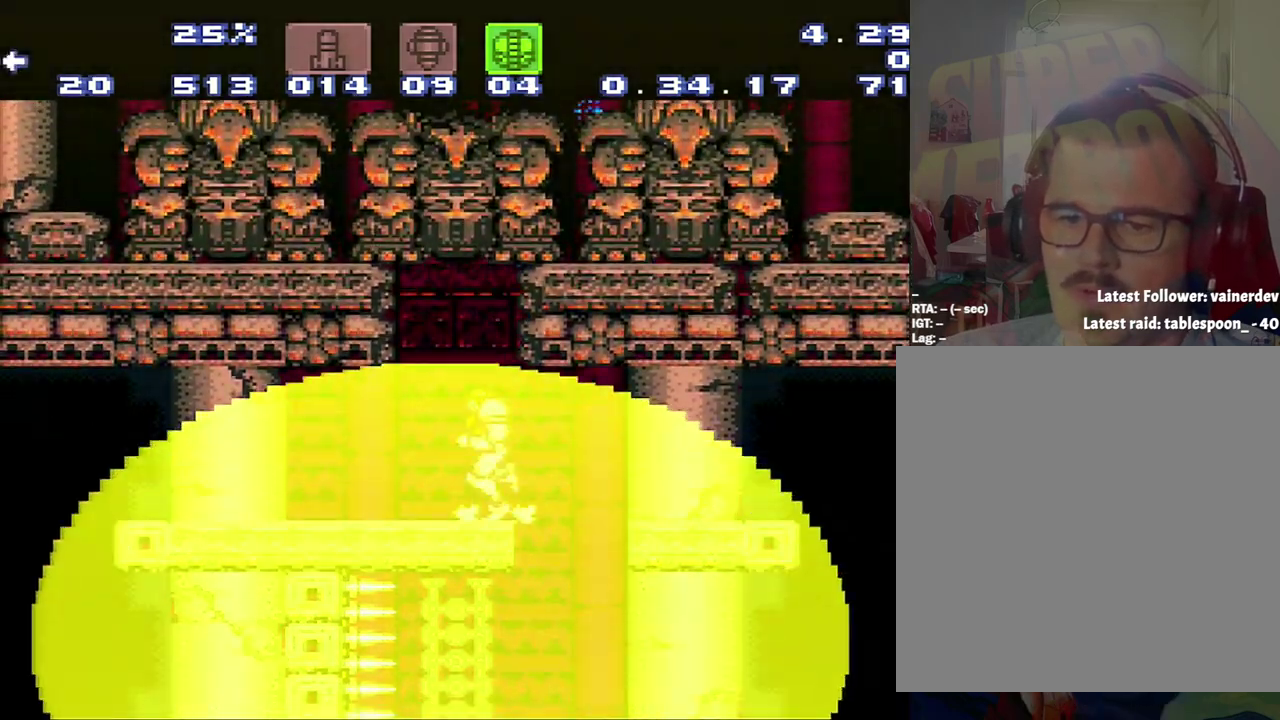
{"buttons": [], "events": [[183, "DPAD_LEFT", "up"]]}
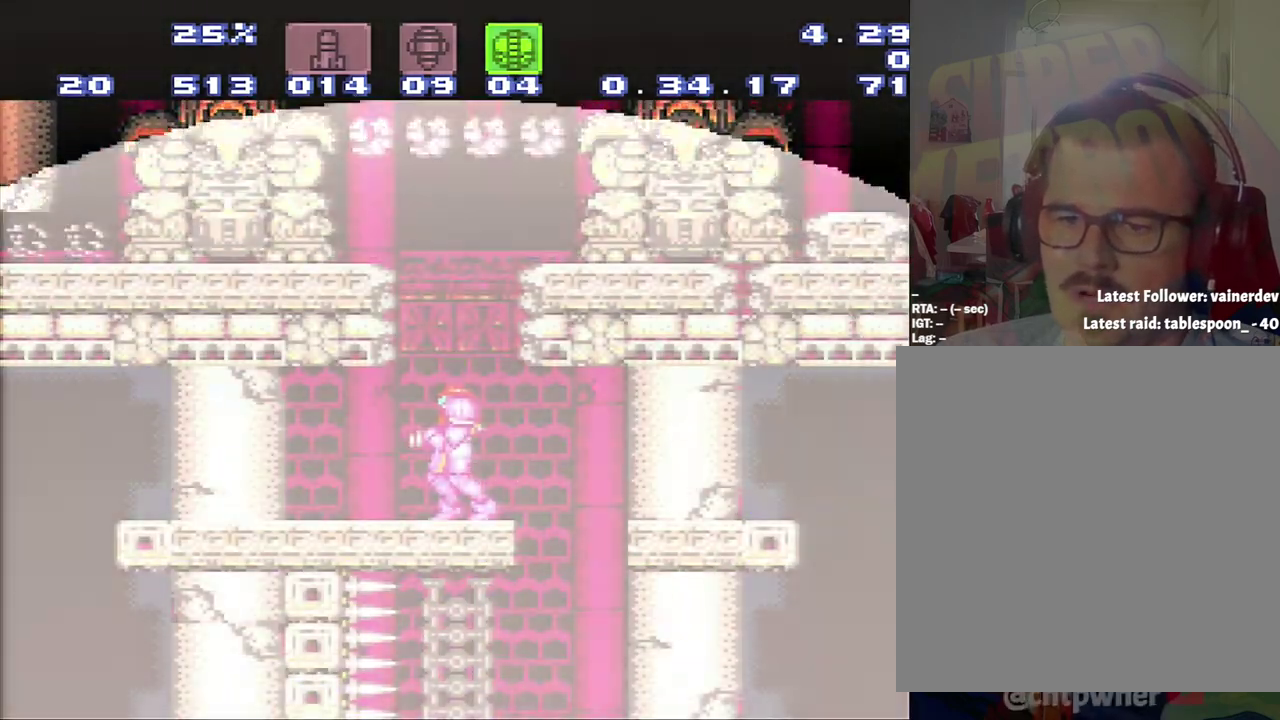
{"buttons": ["B", "DPAD_RIGHT"], "events": [[167, "B", "down"], [250, "DPAD_RIGHT", "down"]]}
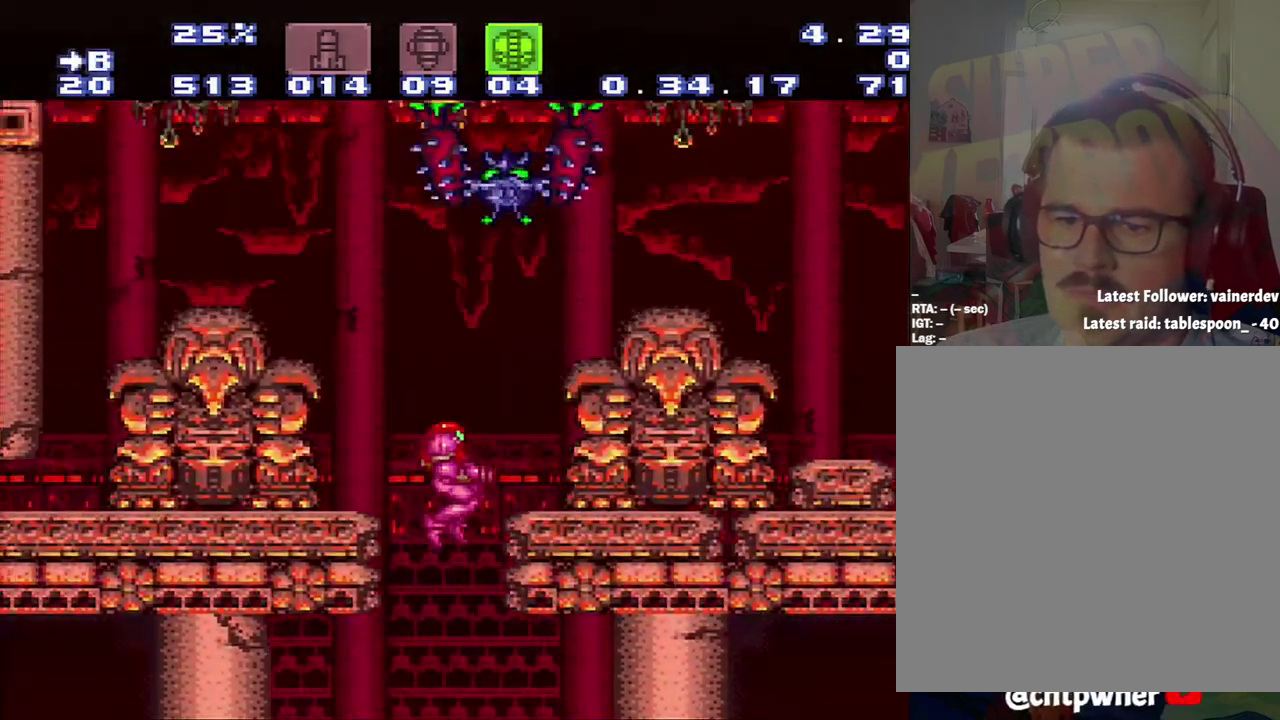
{"buttons": ["B", "DPAD_RIGHT"], "events": []}
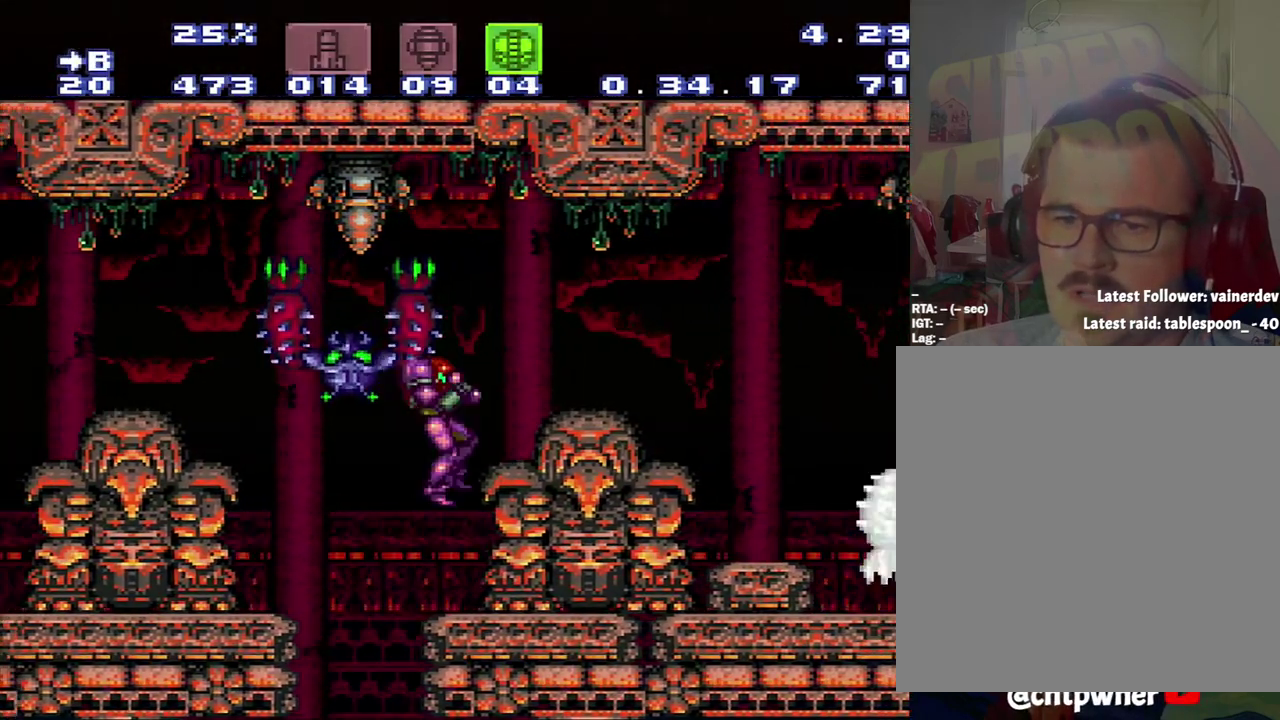
{"buttons": [], "events": [[250, "B", "up"], [283, "DPAD_RIGHT", "up"]]}
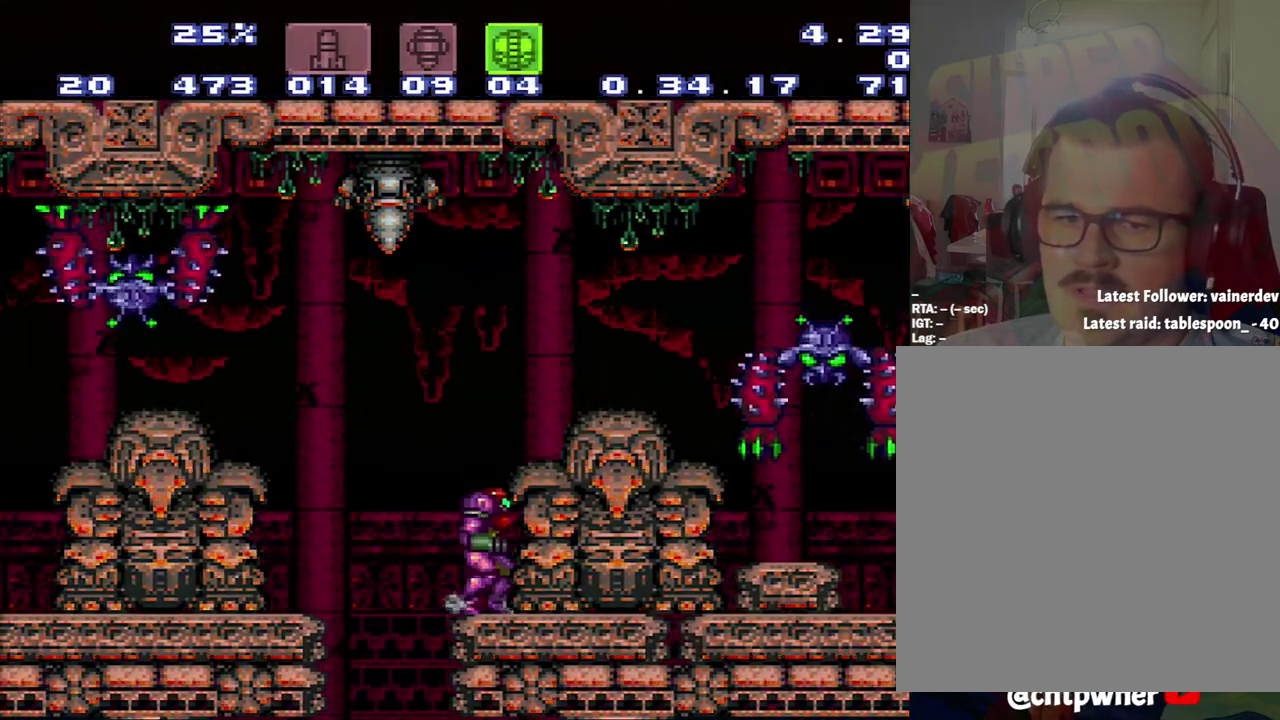
{"buttons": ["B", "DPAD_RIGHT"], "events": [[300, "B", "down"], [300, "DPAD_RIGHT", "down"]]}
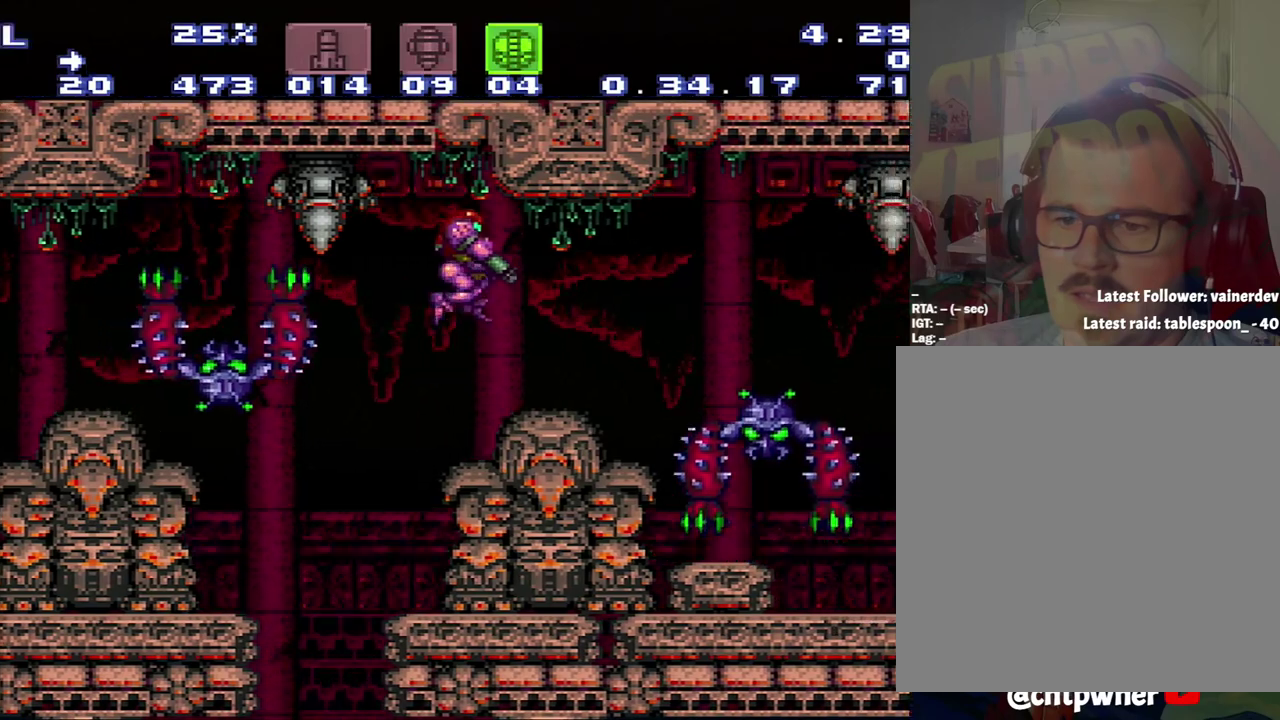
{"buttons": ["L1", "DPAD_RIGHT"], "events": [[67, "B", "up"], [67, "L1", "down"], [117, "Y", "down"], [333, "Y", "up"]]}
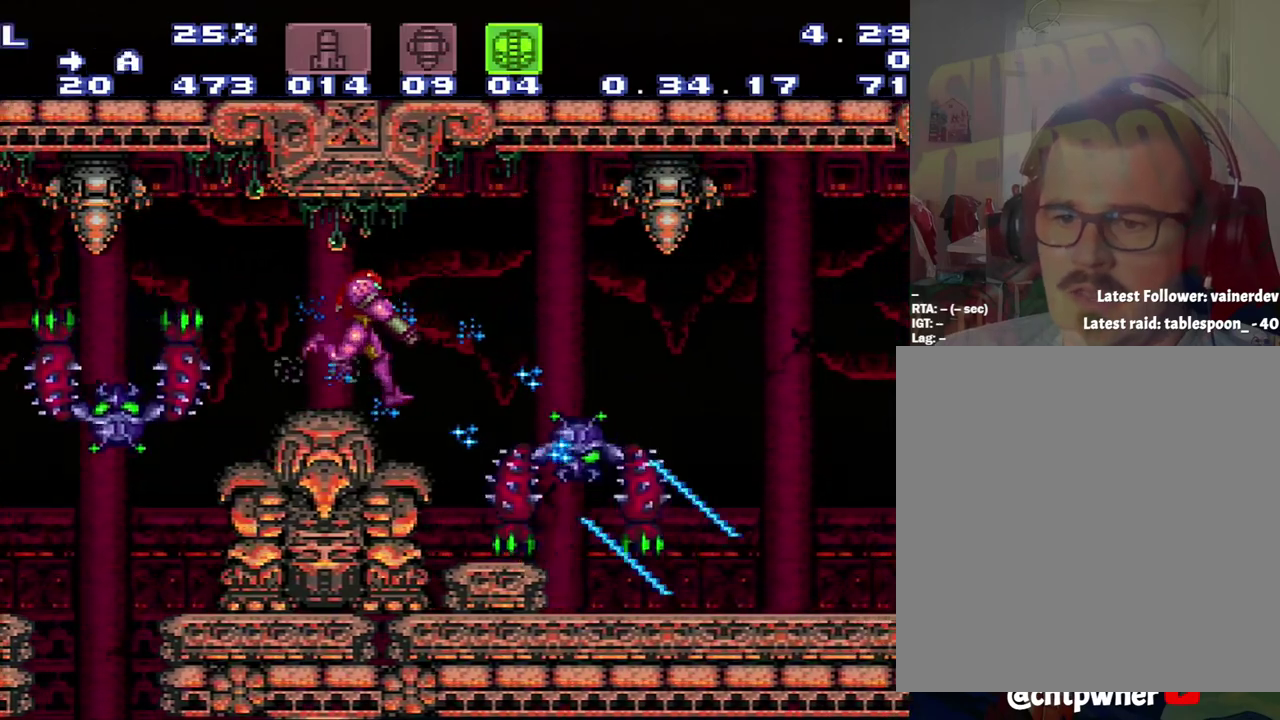
{"buttons": ["A", "L1", "DPAD_RIGHT"], "events": [[100, "A", "down"], [100, "L1", "up"], [217, "L1", "down"]]}
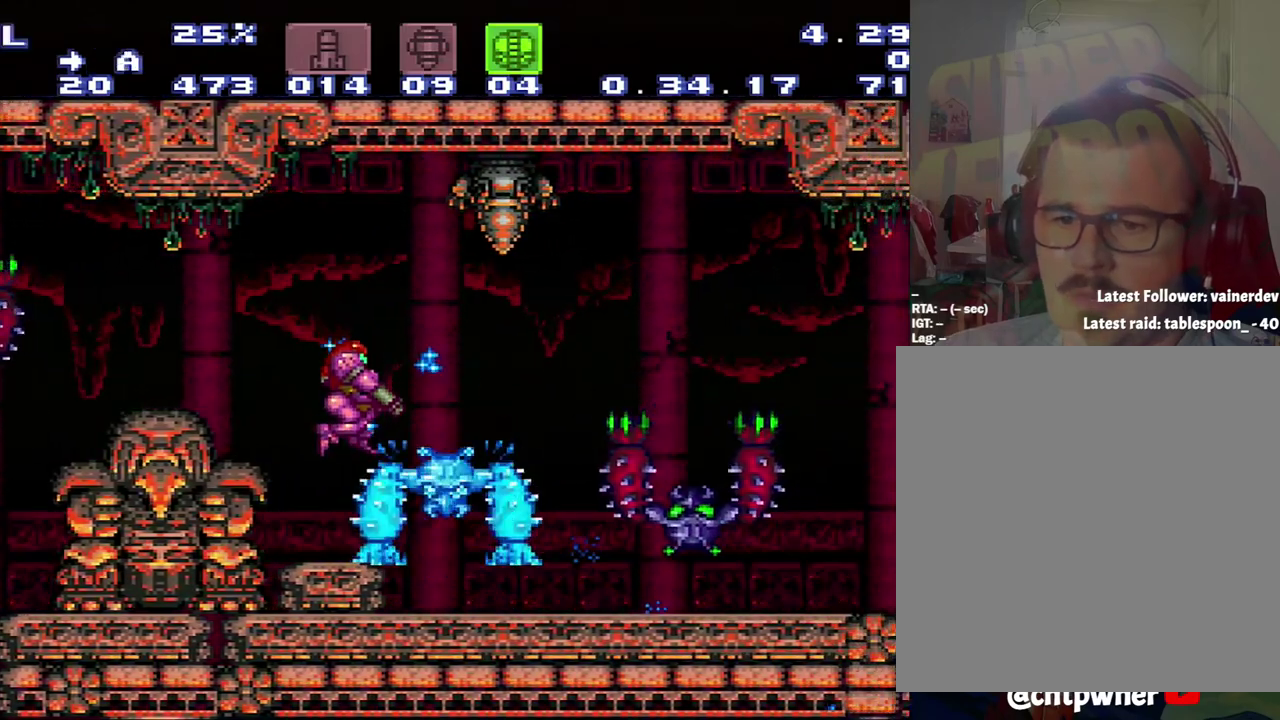
{"buttons": ["A", "DPAD_RIGHT"], "events": [[150, "L1", "up"], [417, "Y", "down"], [500, "Y", "up"]]}
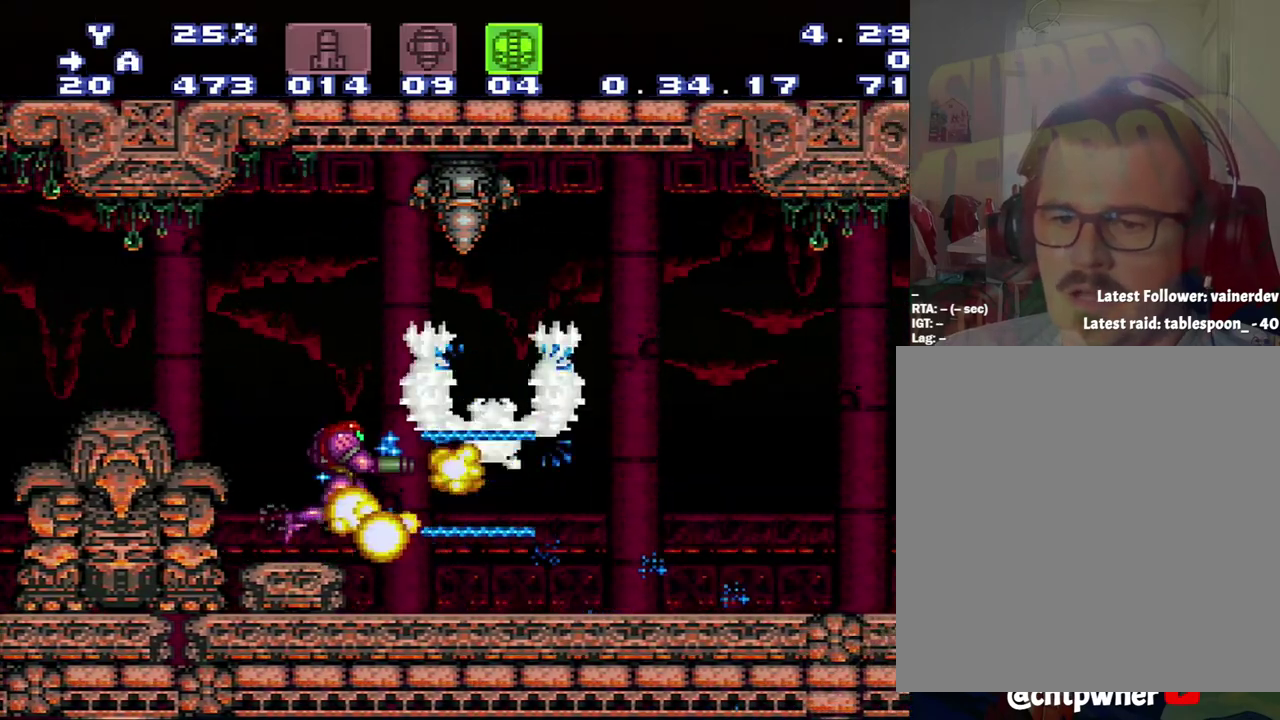
{"buttons": ["A", "DPAD_RIGHT"], "events": [[183, "Y", "down"], [467, "Y", "up"]]}
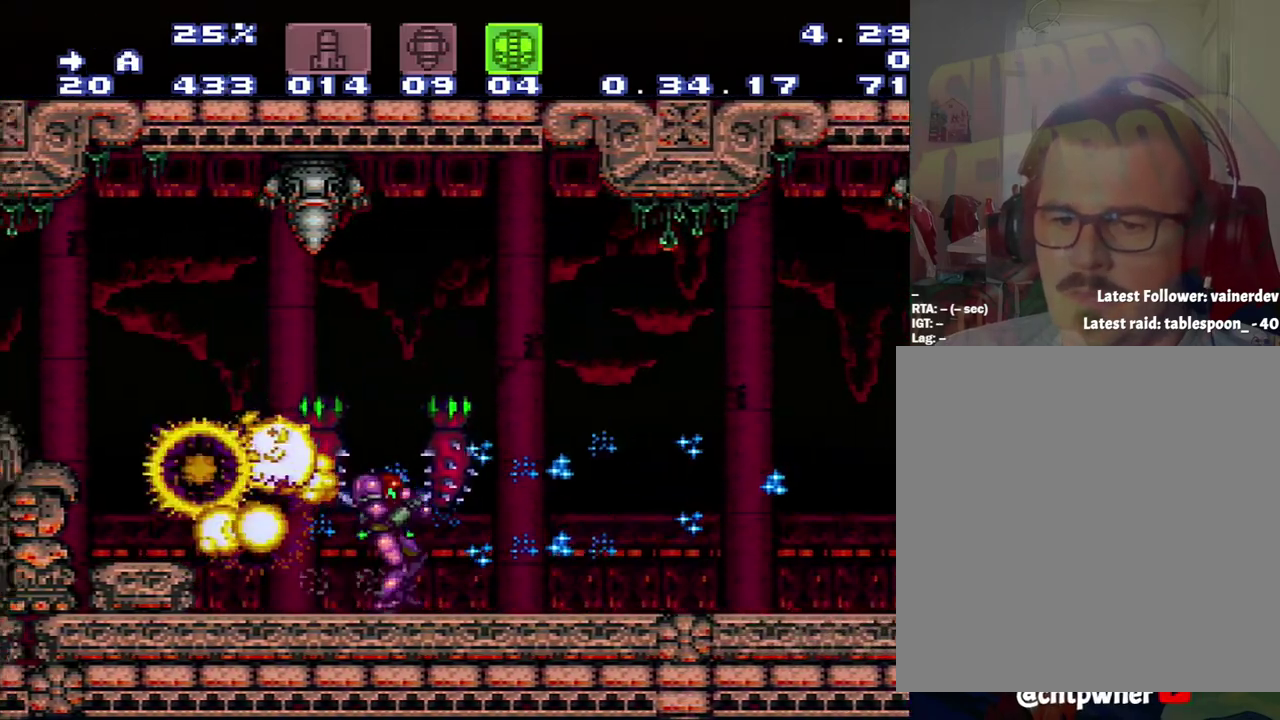
{"buttons": ["A", "DPAD_RIGHT"], "events": [[317, "Y", "down"], [500, "Y", "up"]]}
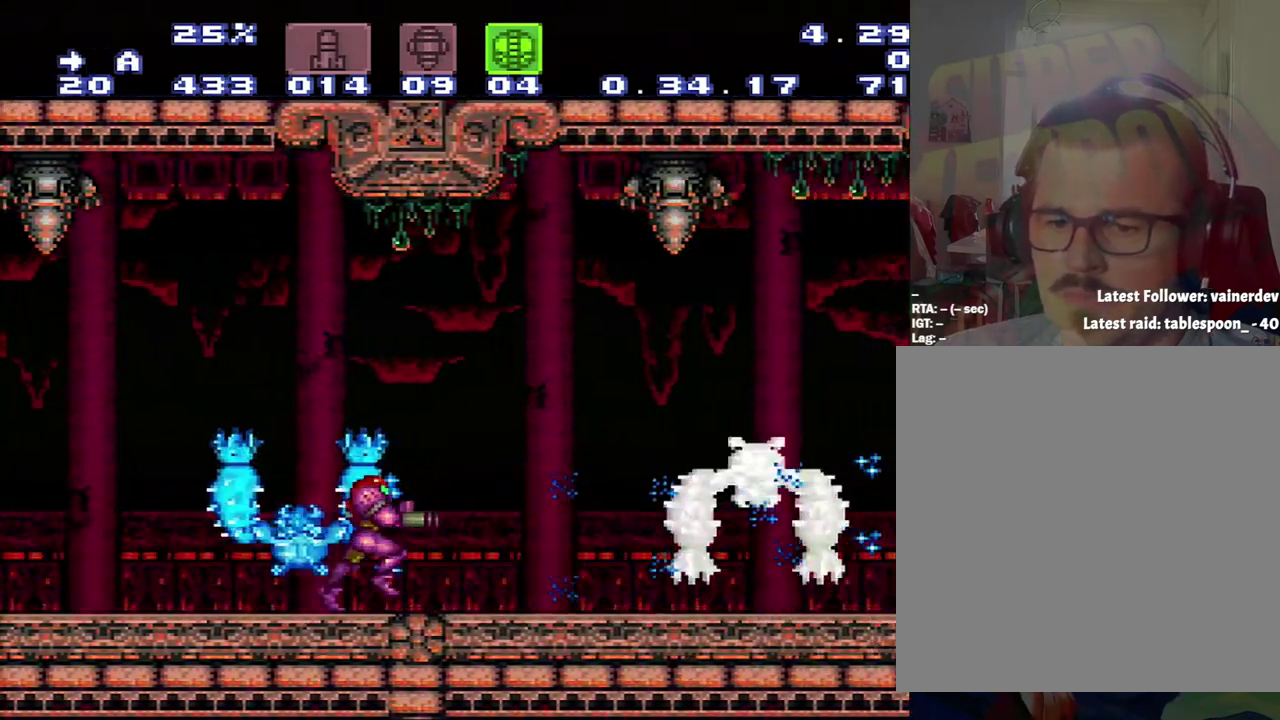
{"buttons": ["A", "DPAD_RIGHT"], "events": []}
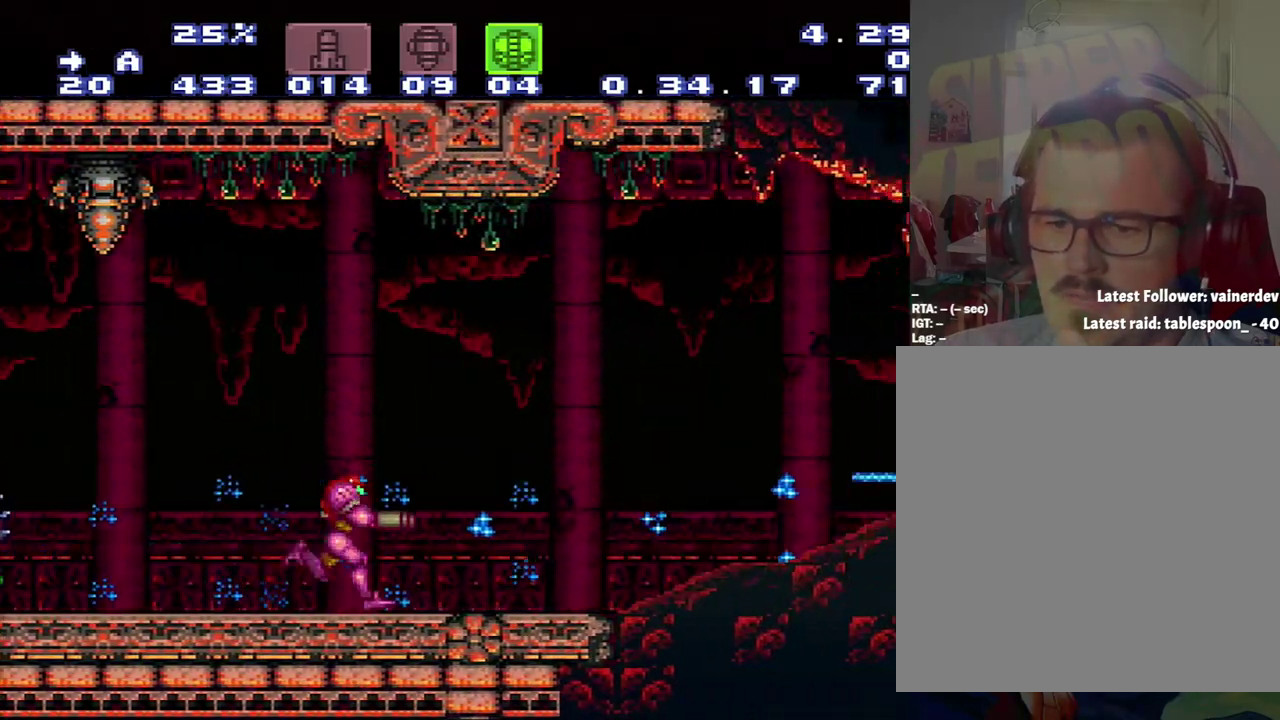
{"buttons": ["A"], "events": [[350, "DPAD_RIGHT", "up"]]}
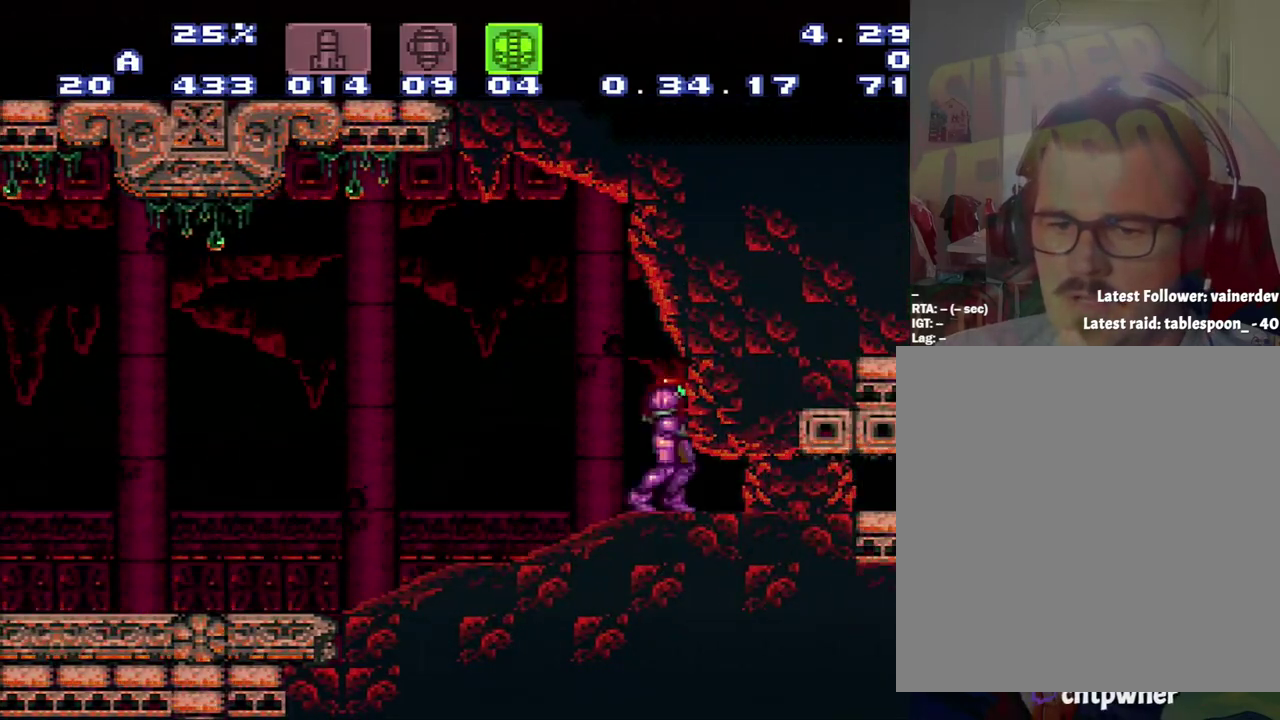
{"buttons": ["DPAD_LEFT"], "events": [[100, "A", "up"], [183, "DPAD_LEFT", "down"]]}
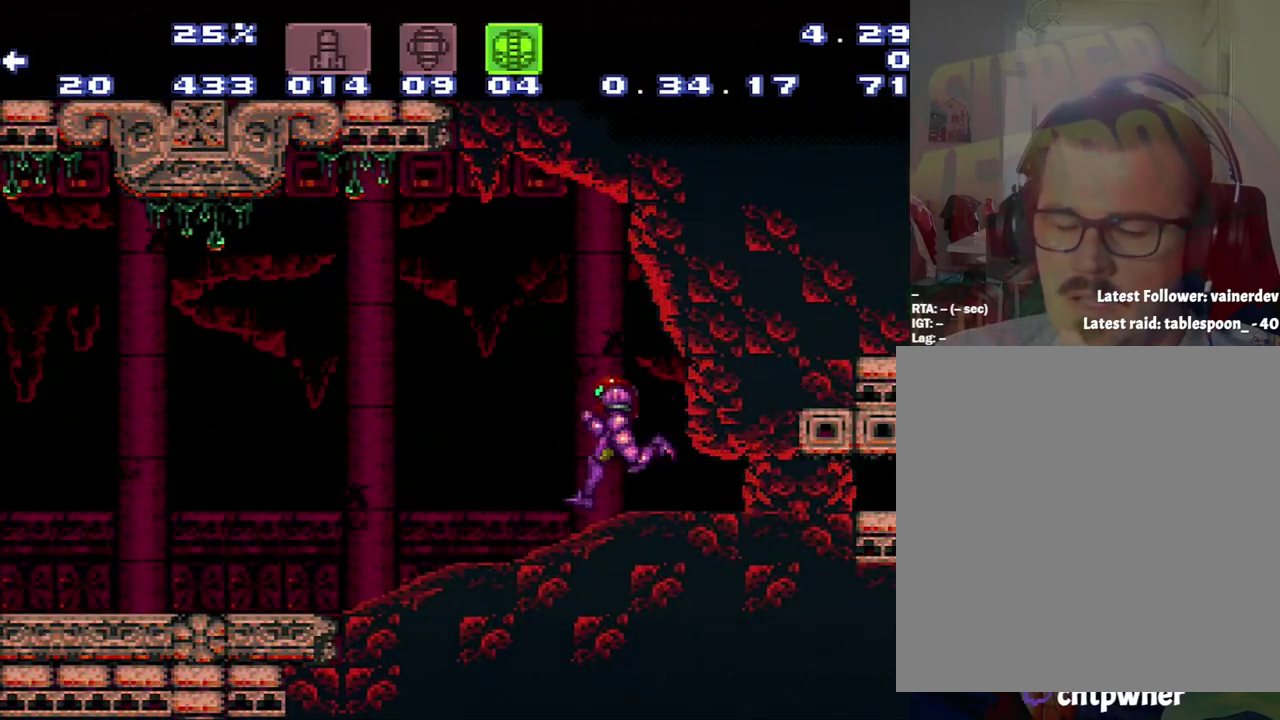
{"buttons": [], "events": [[150, "DPAD_LEFT", "up"]]}
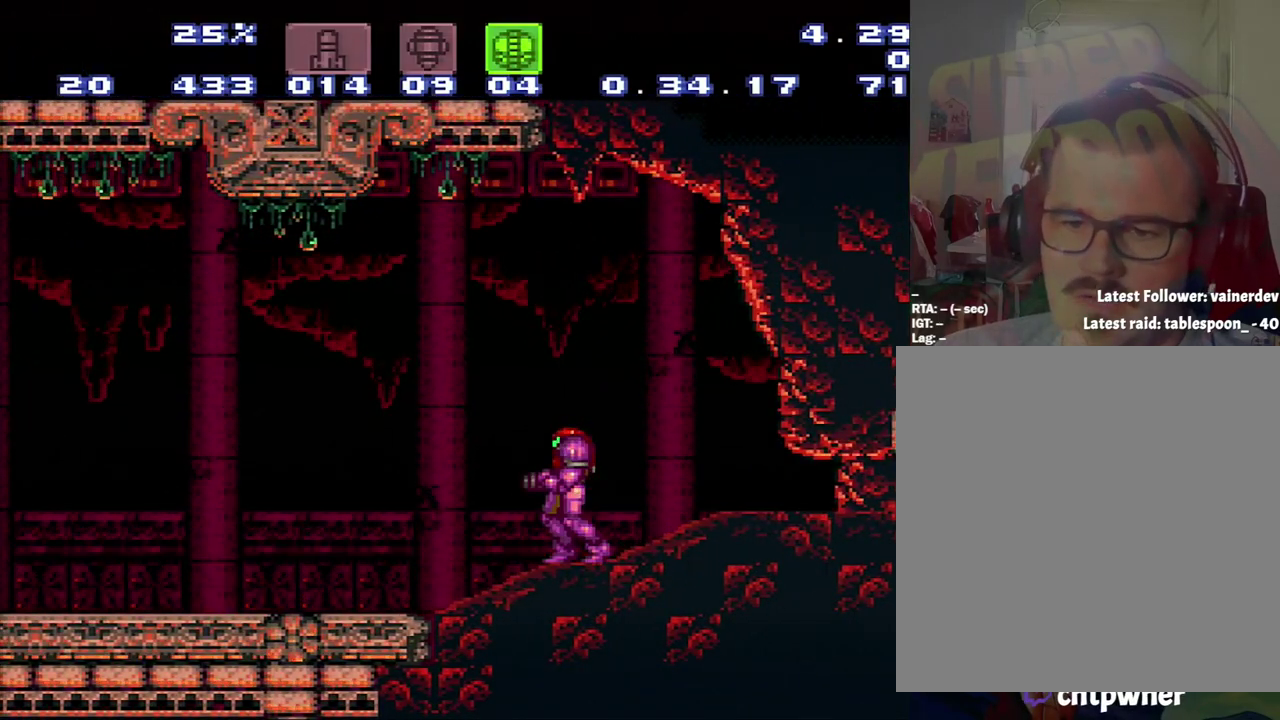
{"buttons": ["DPAD_RIGHT"], "events": [[433, "DPAD_RIGHT", "down"]]}
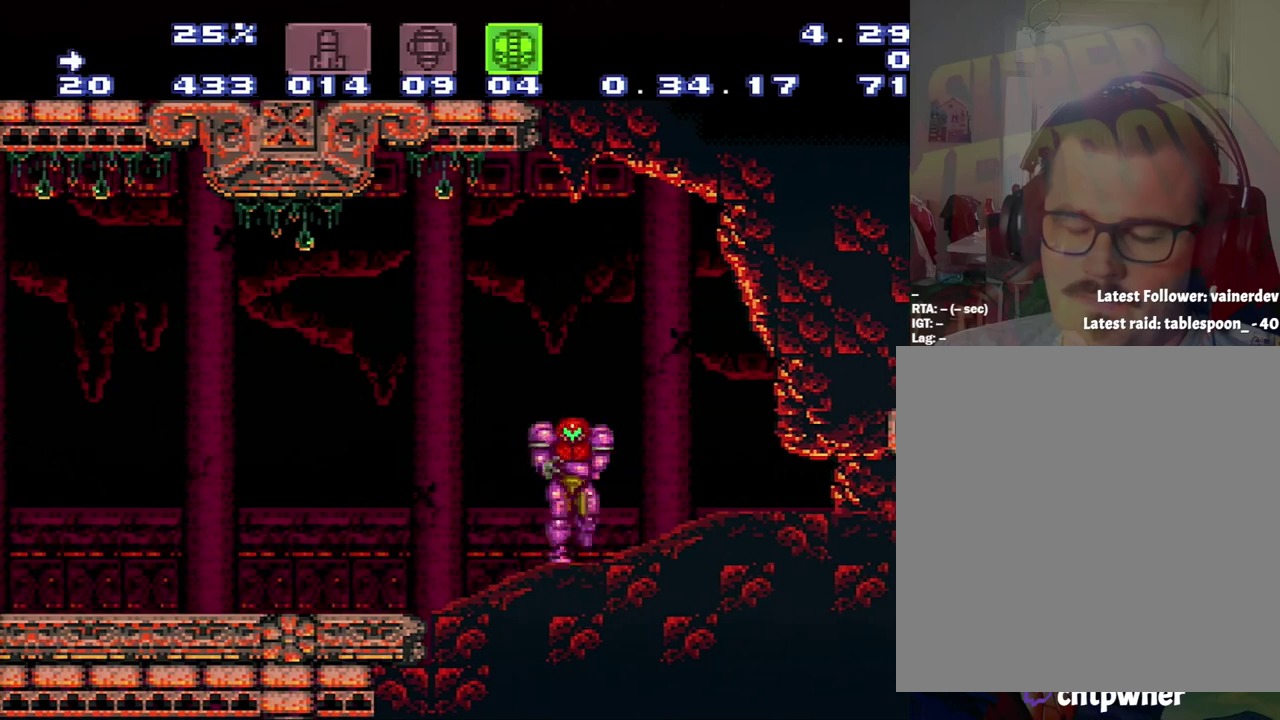
{"buttons": ["A", "DPAD_LEFT"], "events": [[33, "A", "down"], [217, "DPAD_RIGHT", "up"], [483, "DPAD_LEFT", "down"]]}
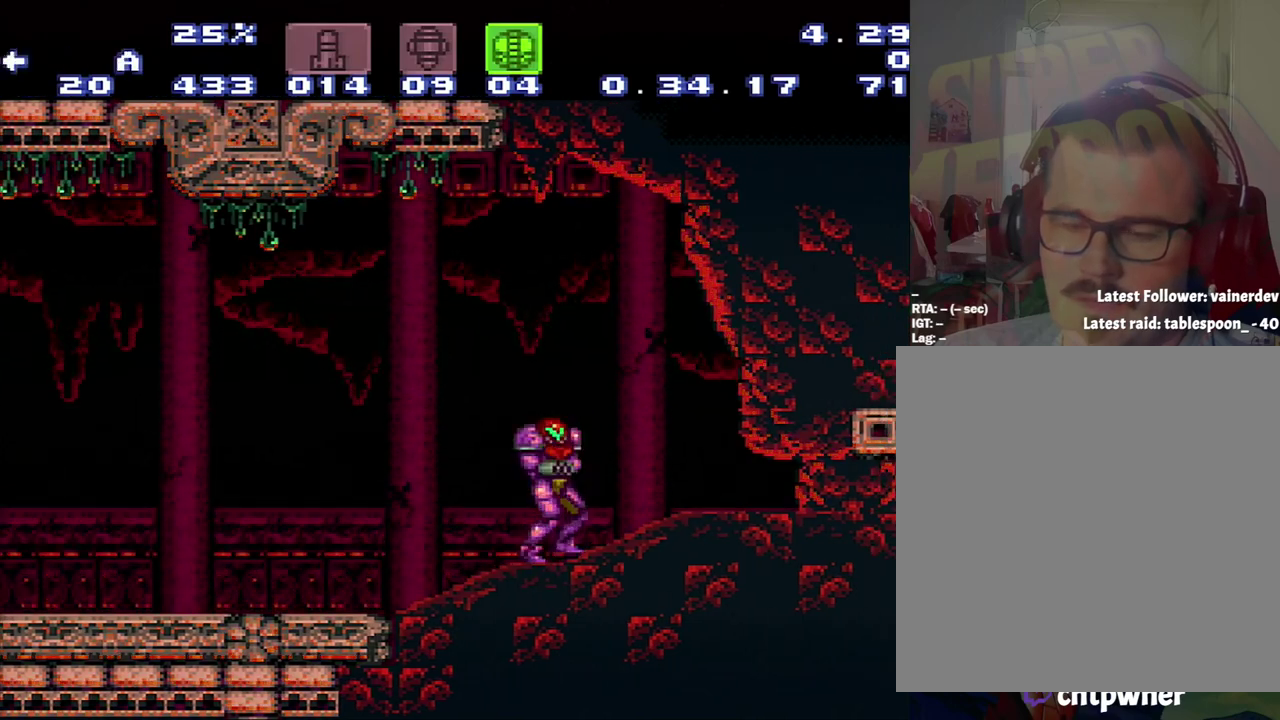
{"buttons": ["A"], "events": [[350, "DPAD_LEFT", "up"]]}
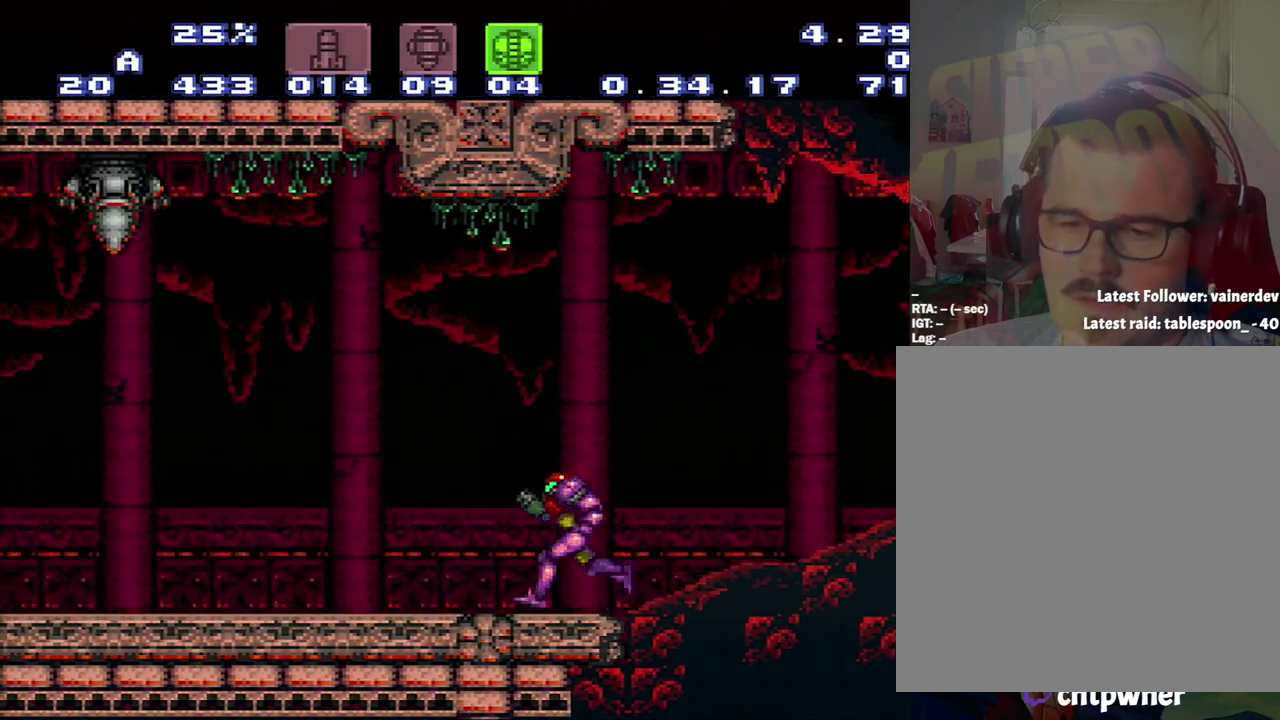
{"buttons": ["A"], "events": [[17, "DPAD_LEFT", "down"], [100, "DPAD_LEFT", "up"]]}